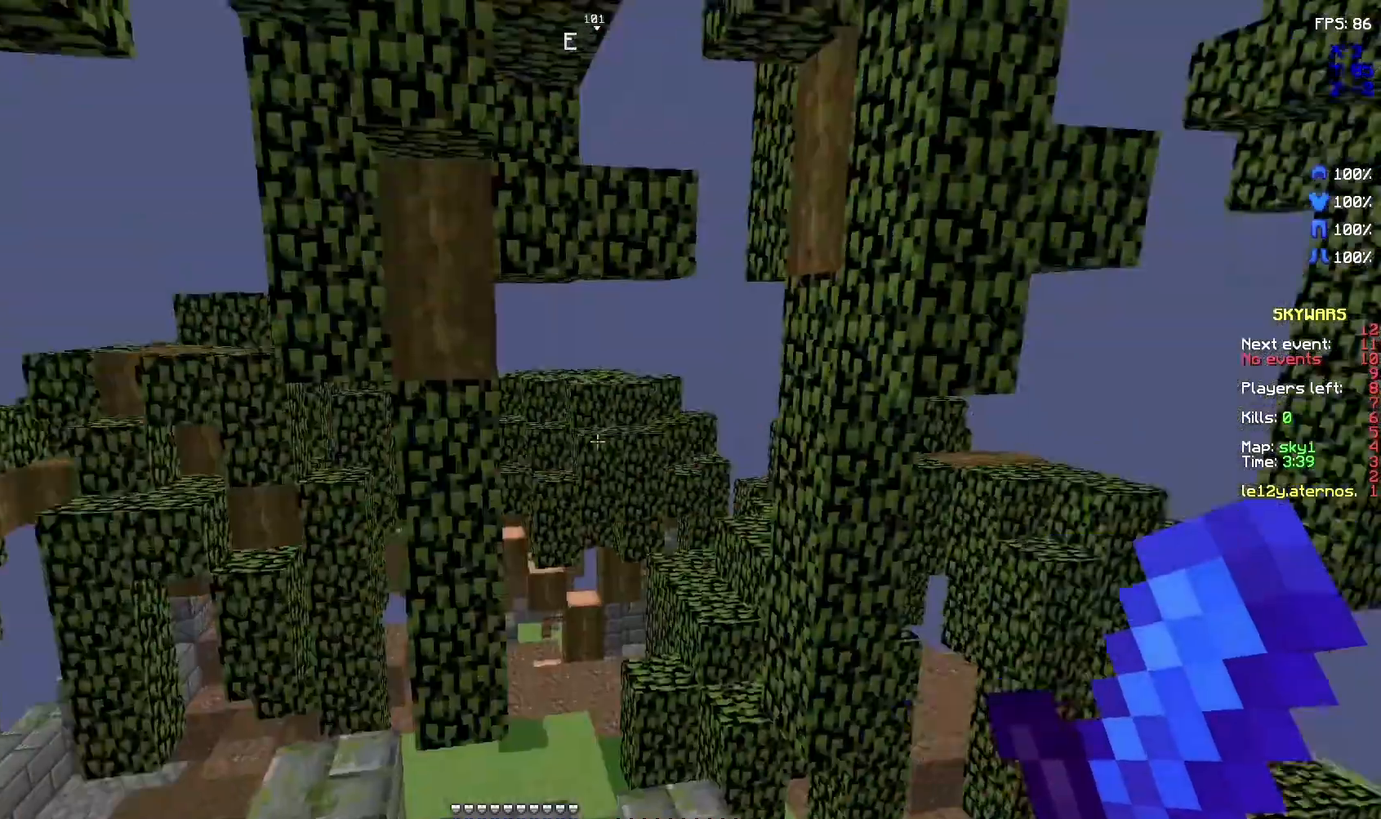
Gameplay with keyboard and mouse; each line is a JSON object with the keys and mouse buttons held at the frame after it. "events" lists presses ("down") and releases ("up") of "d", "q", "s", "space", "z", "mouse_left" and "mouse_right" between this image and that frame as [ms after this image, input, new state], when the widget could be followed in between. "mouse_left", "mouse_right" = the "left", "right" buttons of the "mouse" list. No other keys are recorded. Fast repeated clicks can show as one long hold. Not read: mouse_move.
{"keys": ["z"], "mouse": [], "events": [[267, "z", "down"]]}
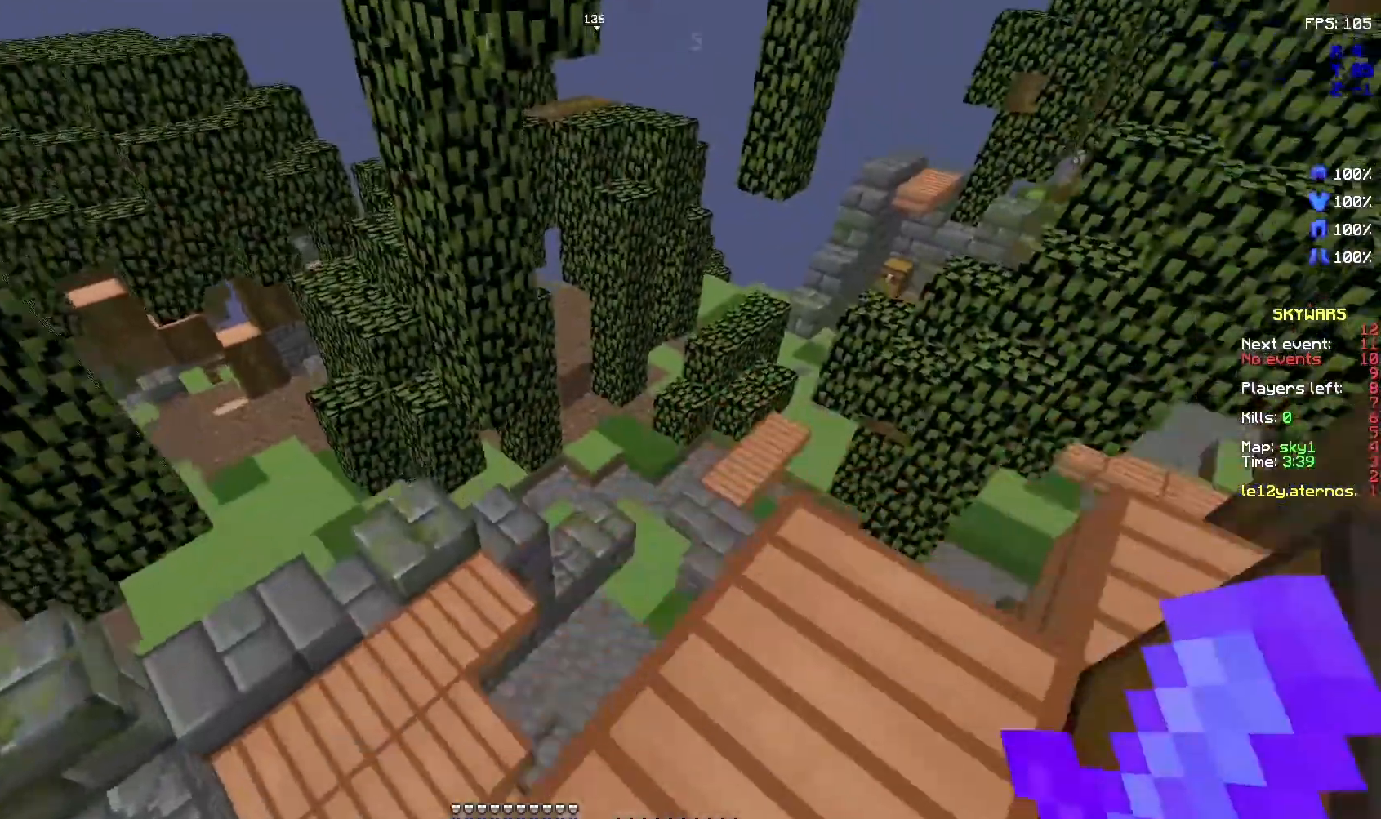
{"keys": [], "mouse": []}
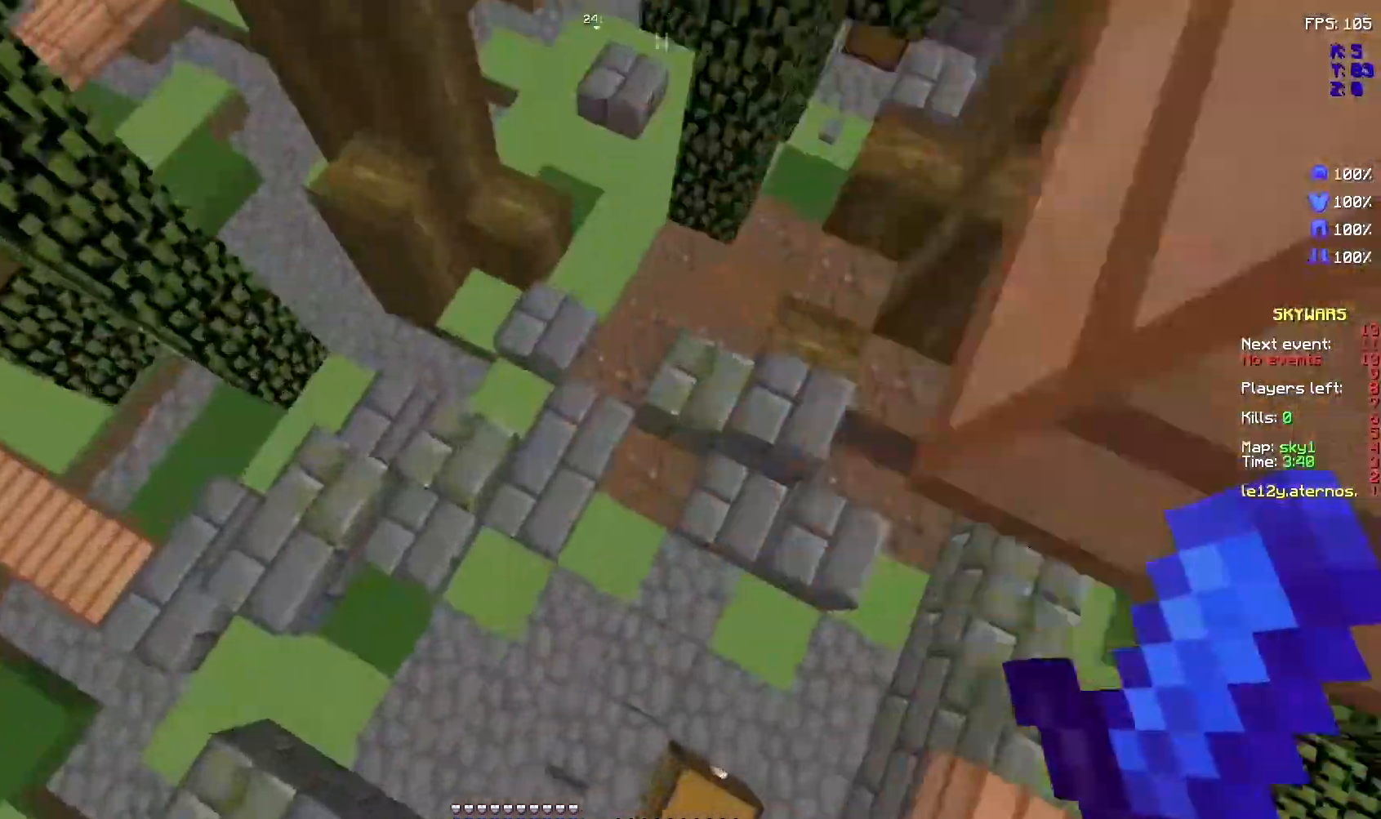
{"keys": [], "mouse": [], "events": []}
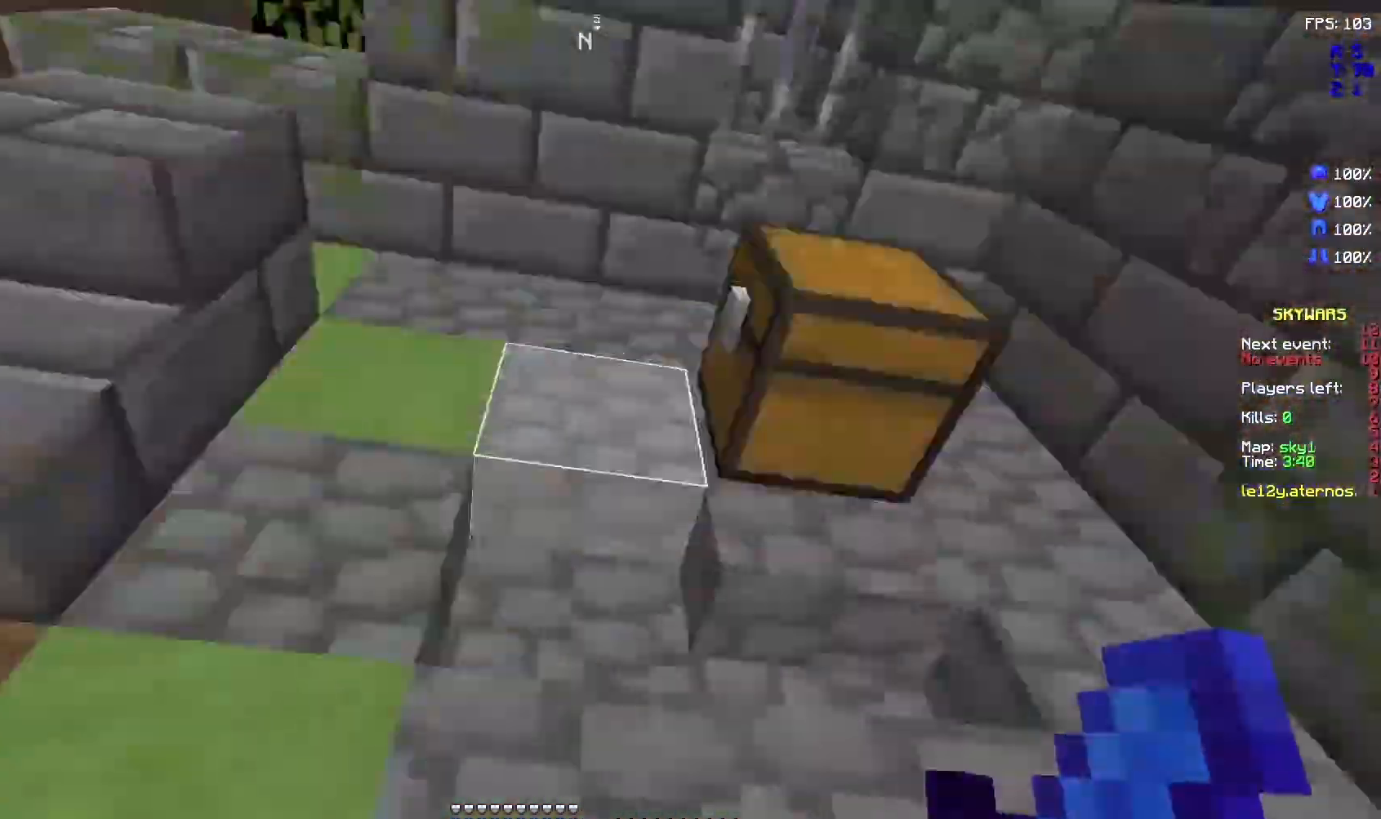
{"keys": [], "mouse": [], "events": []}
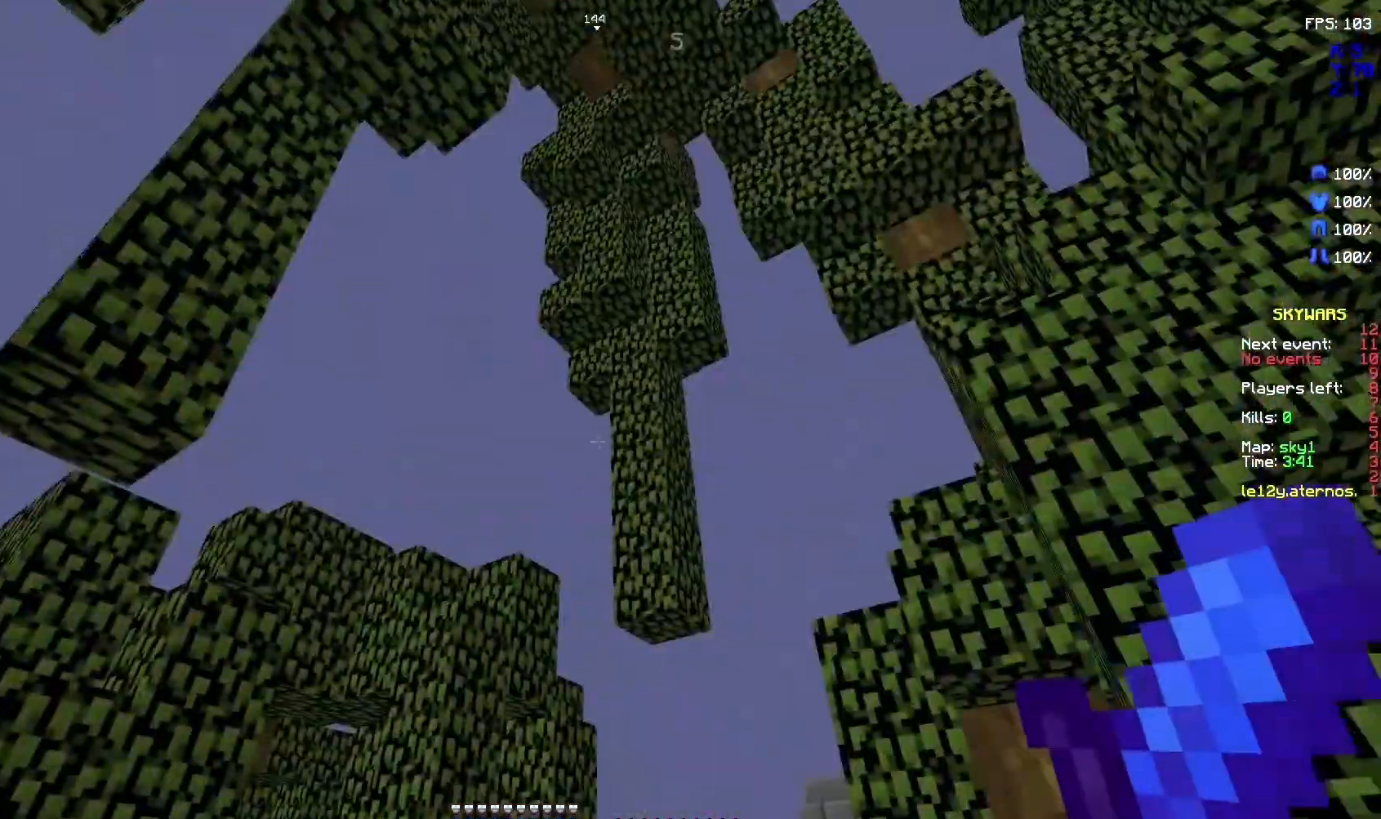
{"keys": ["z"], "mouse": [], "events": [[500, "z", "down"]]}
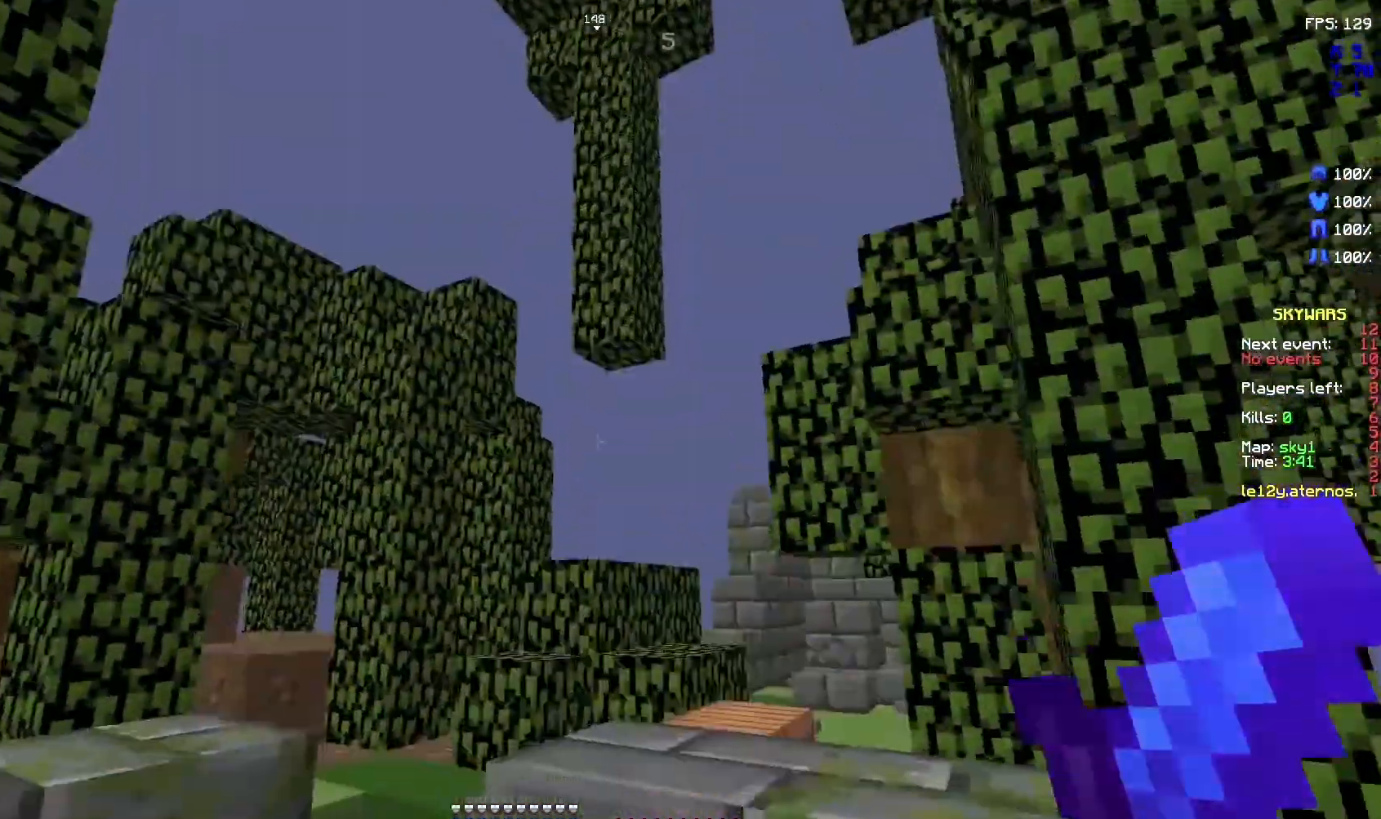
{"keys": ["z"], "mouse": [], "events": [[200, "space", "down"], [467, "space", "up"]]}
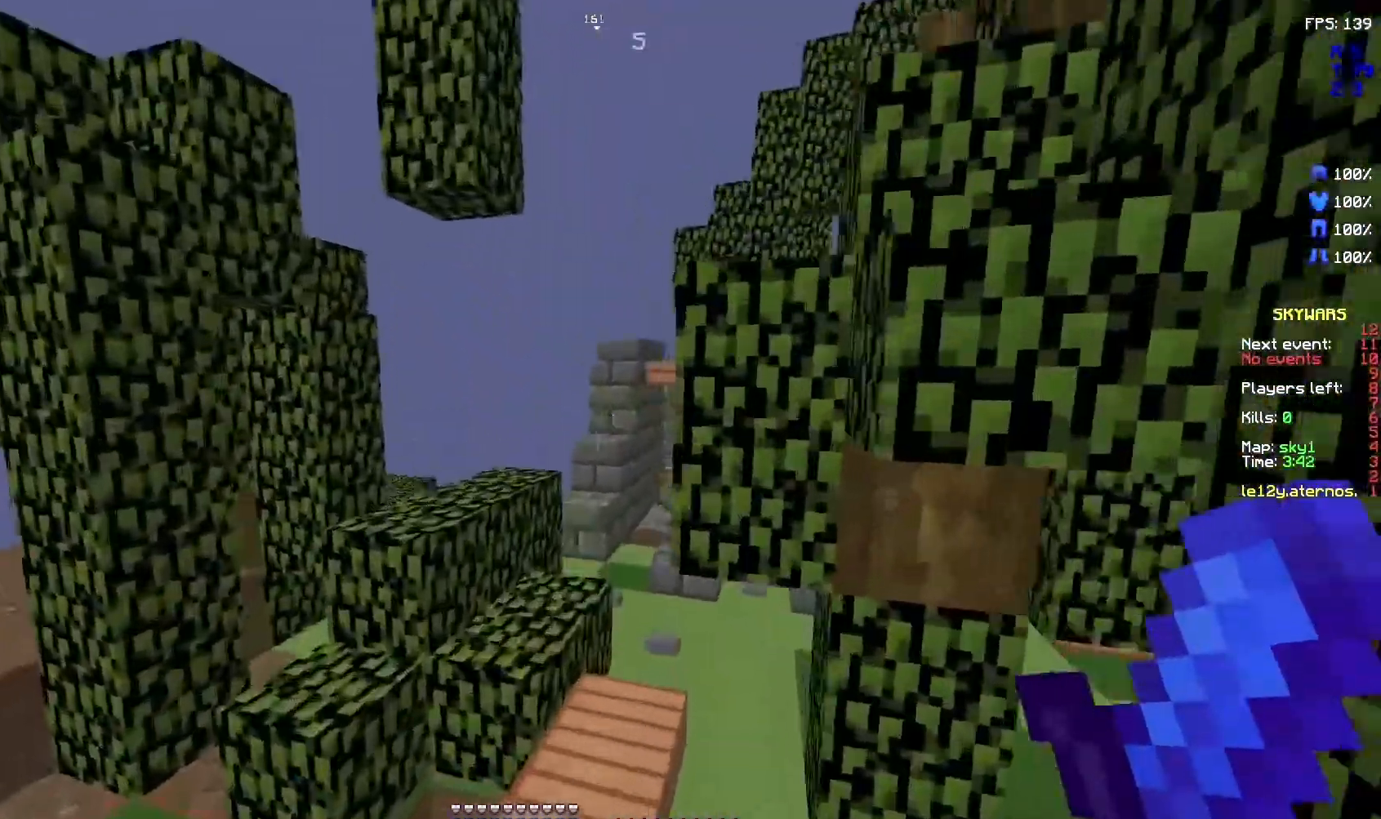
{"keys": ["z"], "mouse": []}
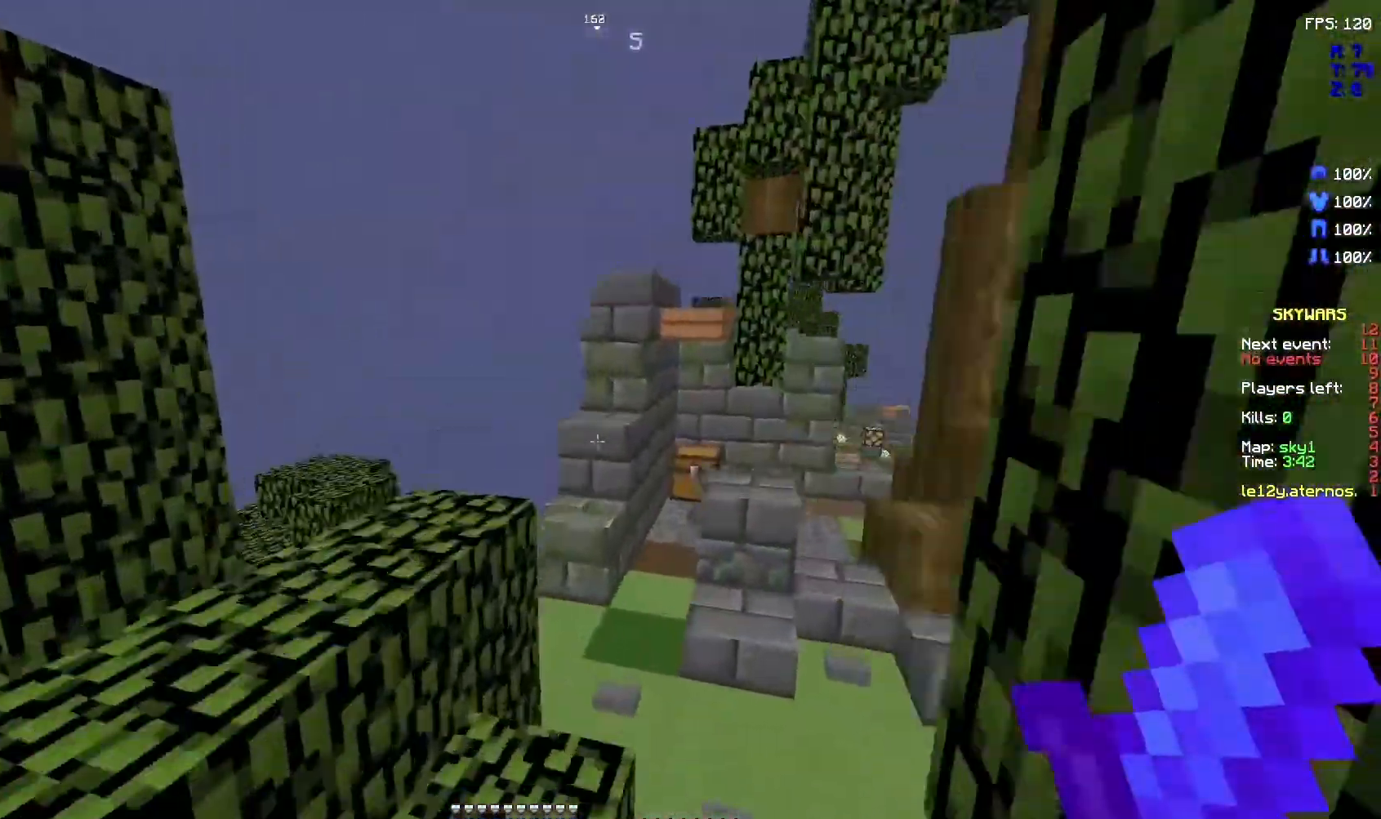
{"keys": ["space", "z"], "mouse": [], "events": [[333, "space", "down"]]}
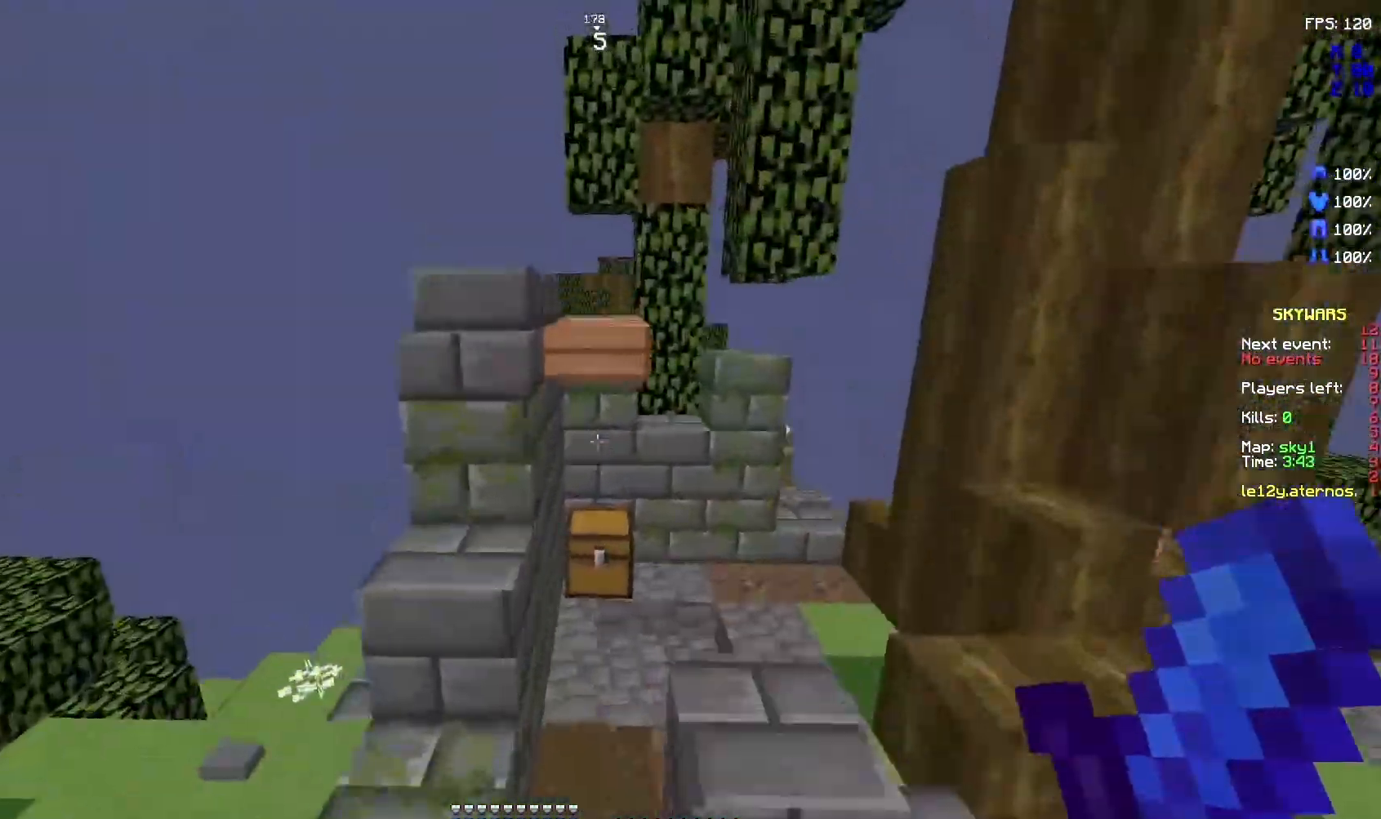
{"keys": ["z"], "mouse": [], "events": [[100, "space", "up"]]}
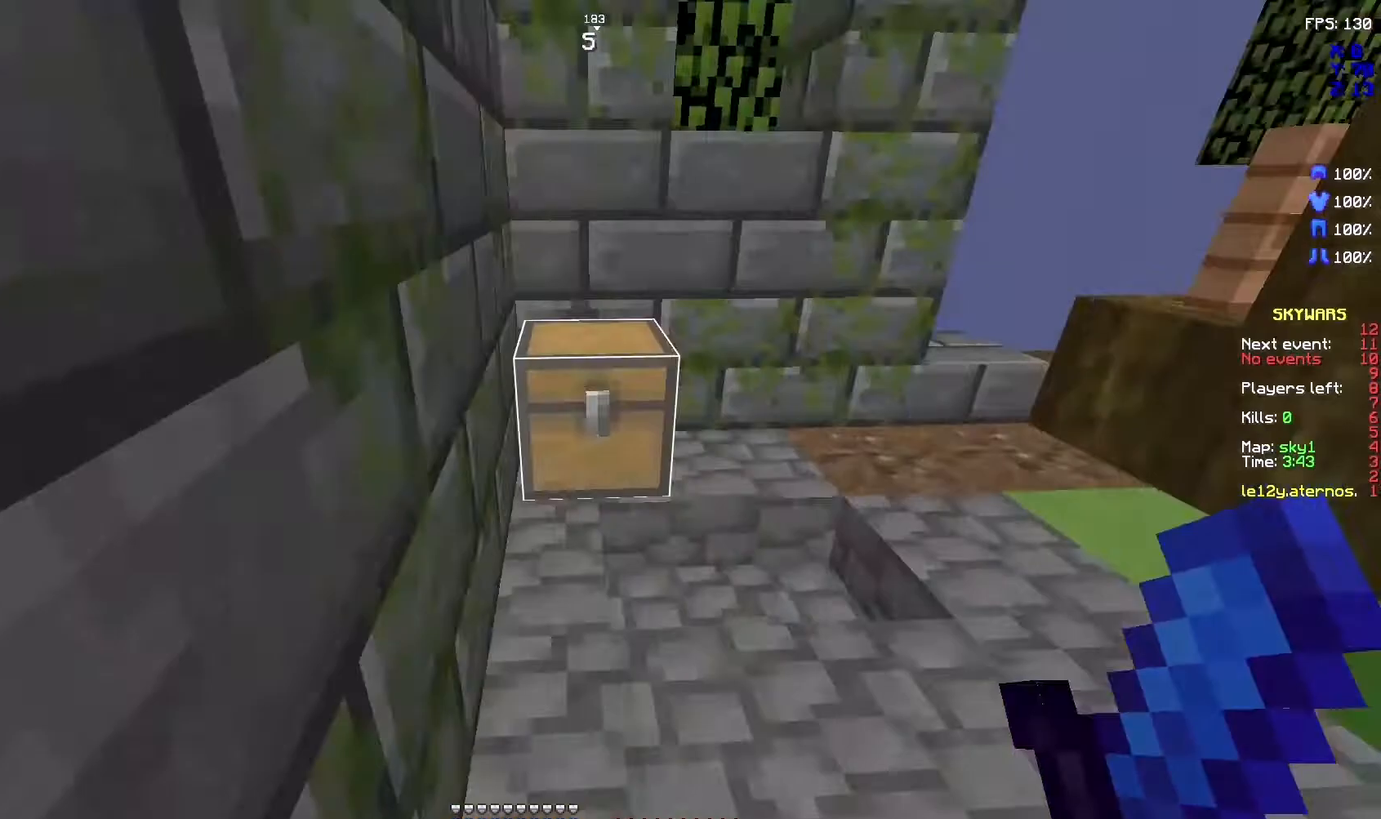
{"keys": [], "mouse": ["right"], "events": [[267, "z", "up"], [500, "mouse_right", "down"]]}
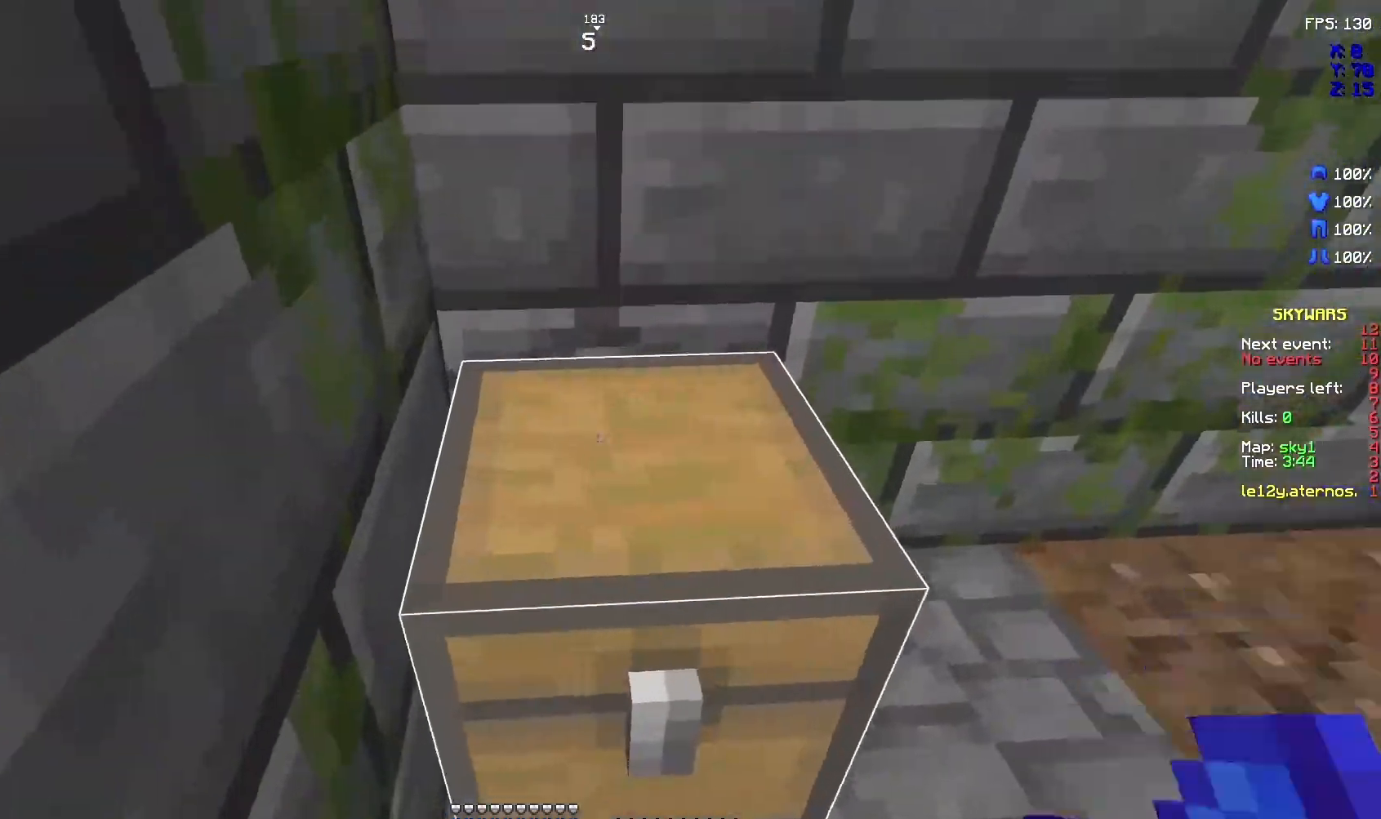
{"keys": [], "mouse": [], "events": [[33, "mouse_right", "up"]]}